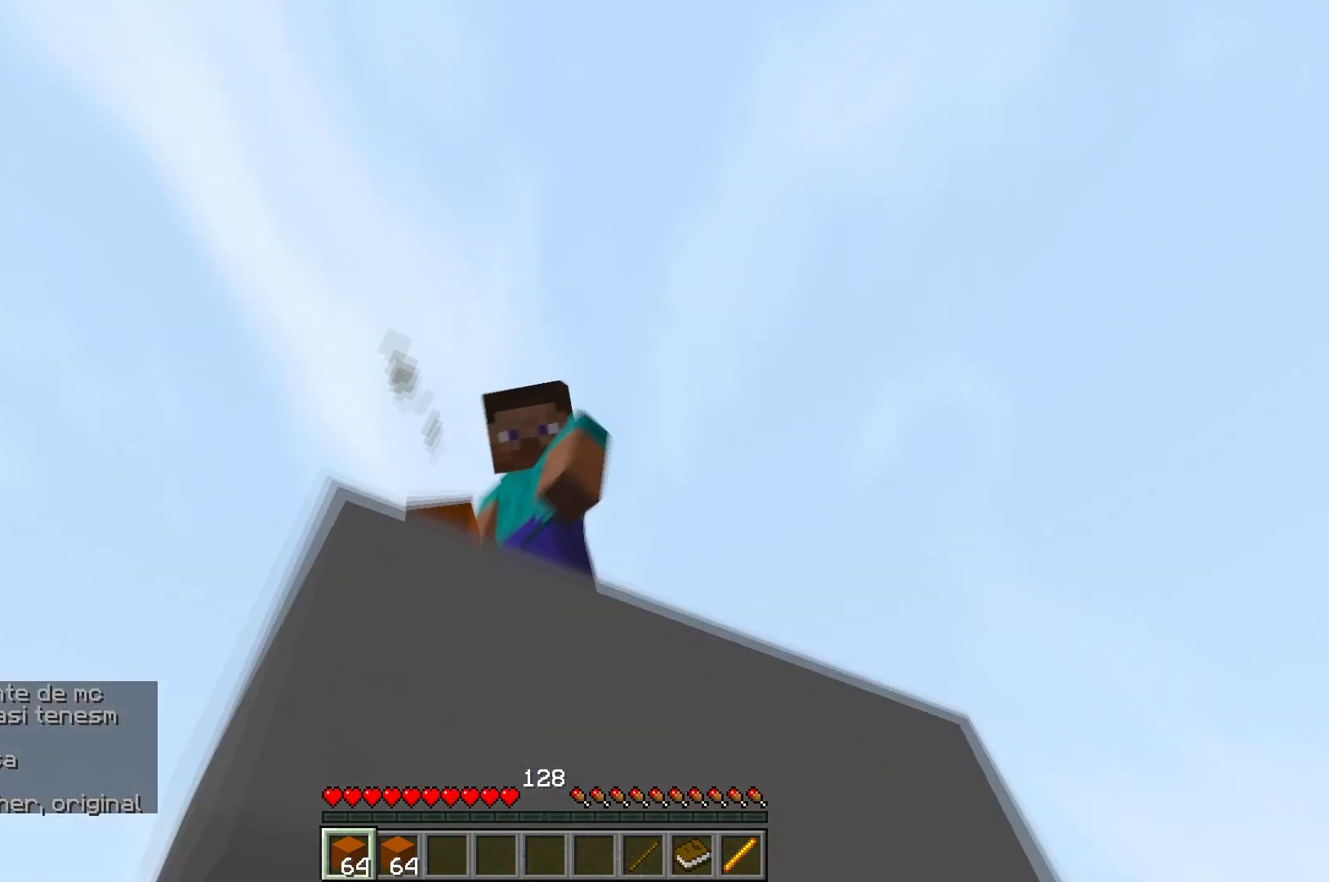
Gameplay with keyboard; each line is a JSON object with the keys held at the frame after it. "events" lists presses ("down") and releases ("up") of "a", "d", "s" and "w" between this image and that frame as [ms after this image, input, new state], when the widget could be followed in between. No other keys are recorded. Mouse input is not recorded.
{"keys": ["a"], "events": []}
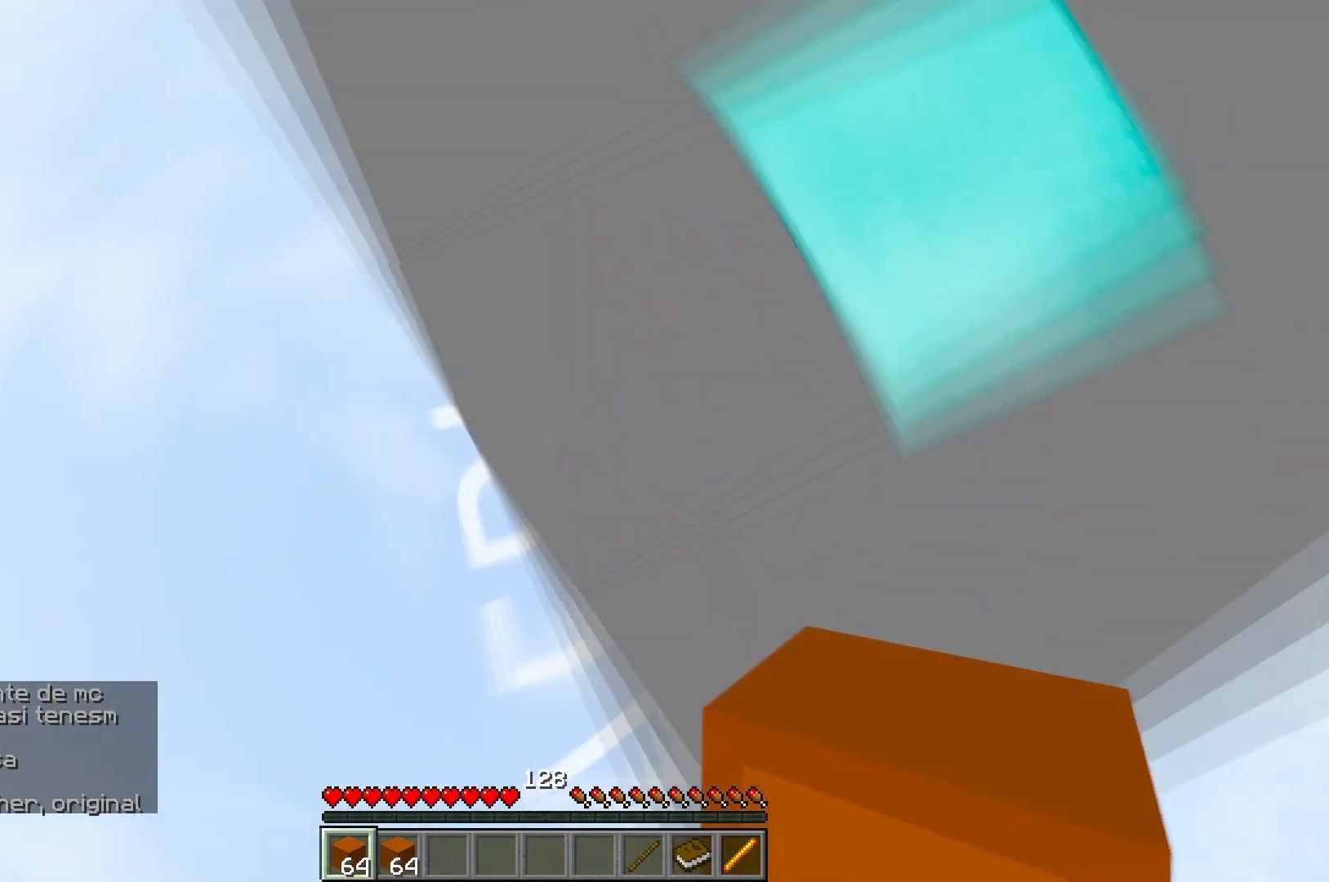
{"keys": ["a"], "events": [[50, "w", "down"], [200, "w", "up"]]}
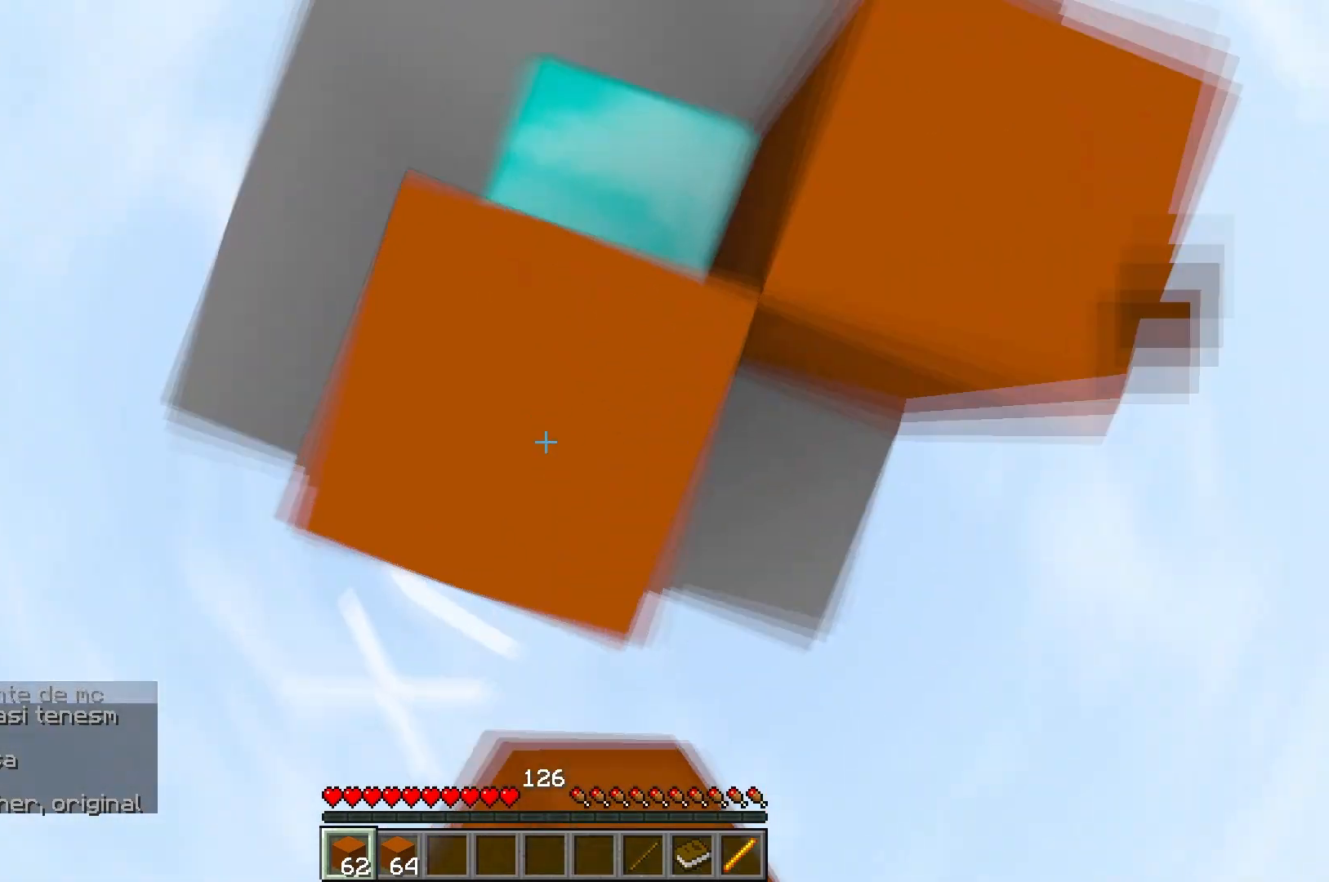
{"keys": ["d"], "events": [[183, "d", "down"], [217, "a", "up"]]}
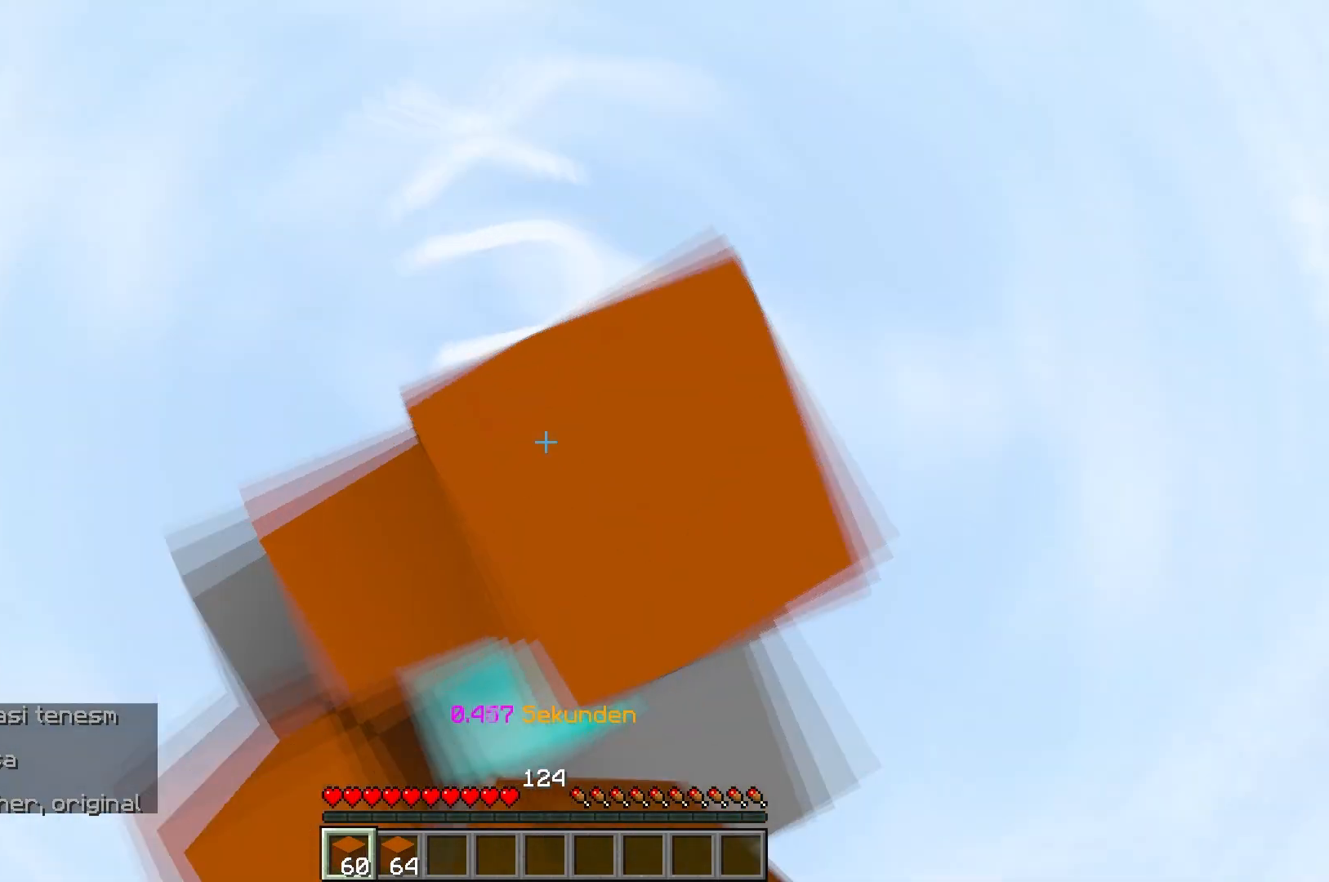
{"keys": ["a"], "events": [[83, "a", "down"], [100, "d", "up"]]}
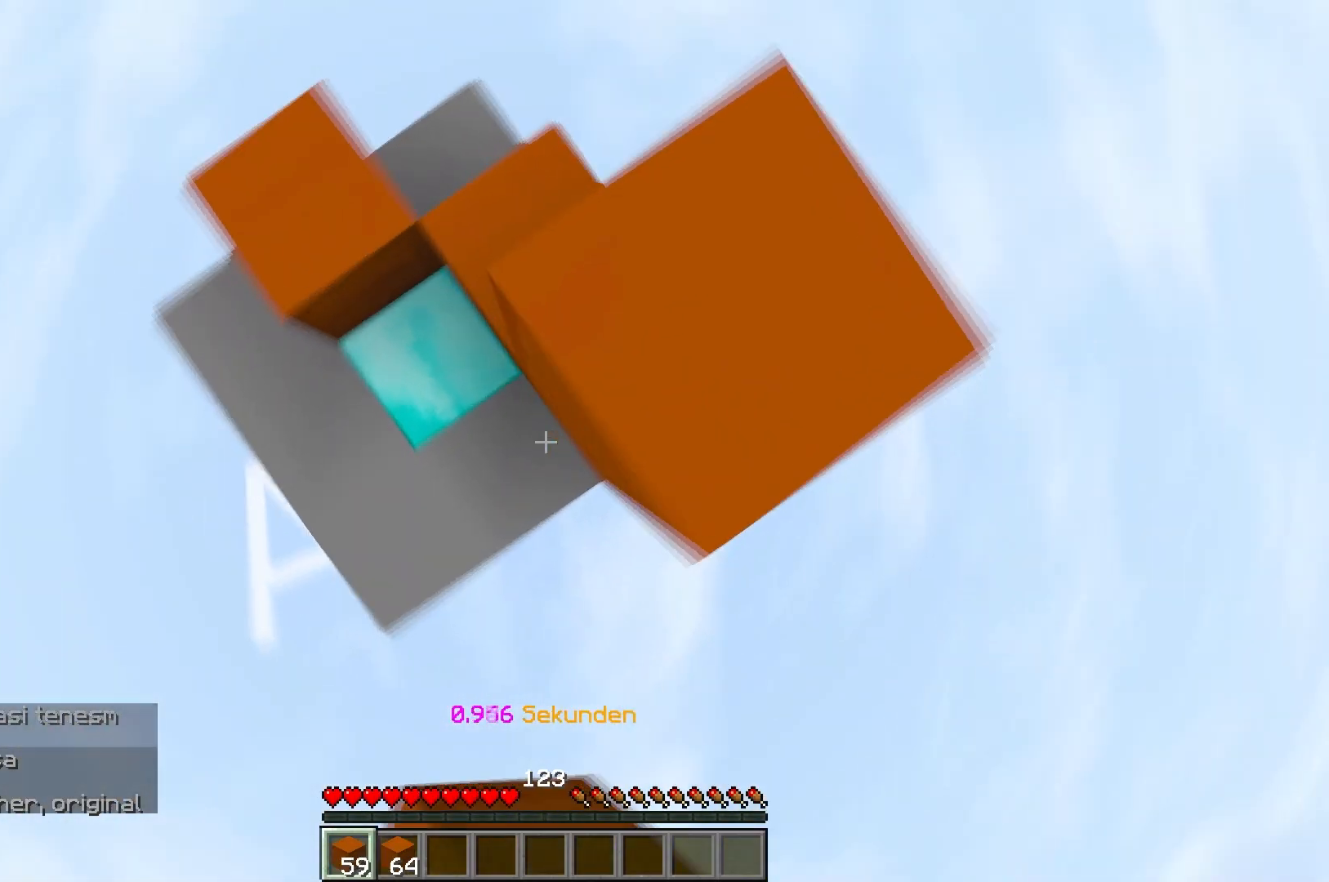
{"keys": ["a"], "events": []}
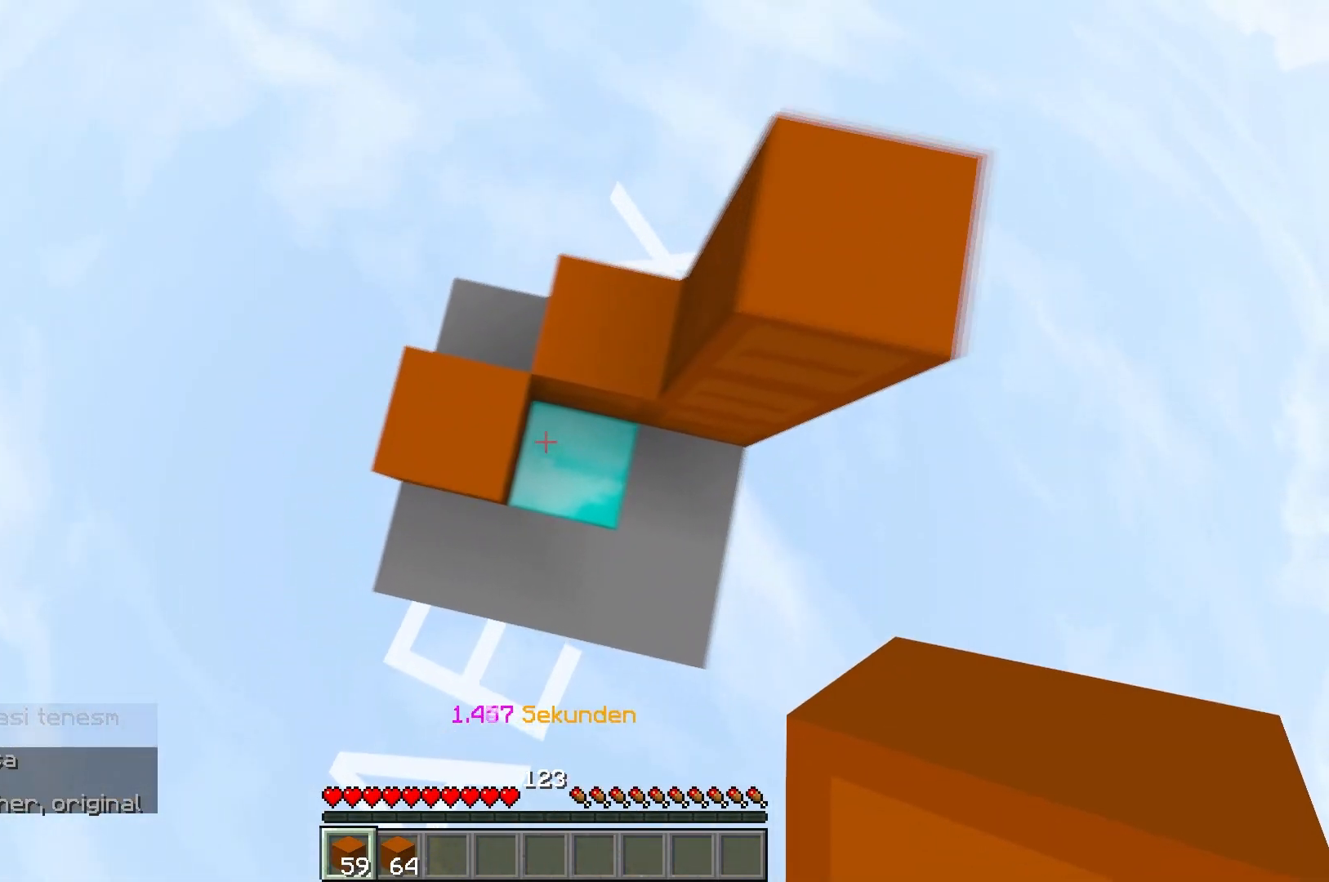
{"keys": ["d", "w"], "events": [[183, "w", "down"], [200, "d", "down"], [233, "a", "up"]]}
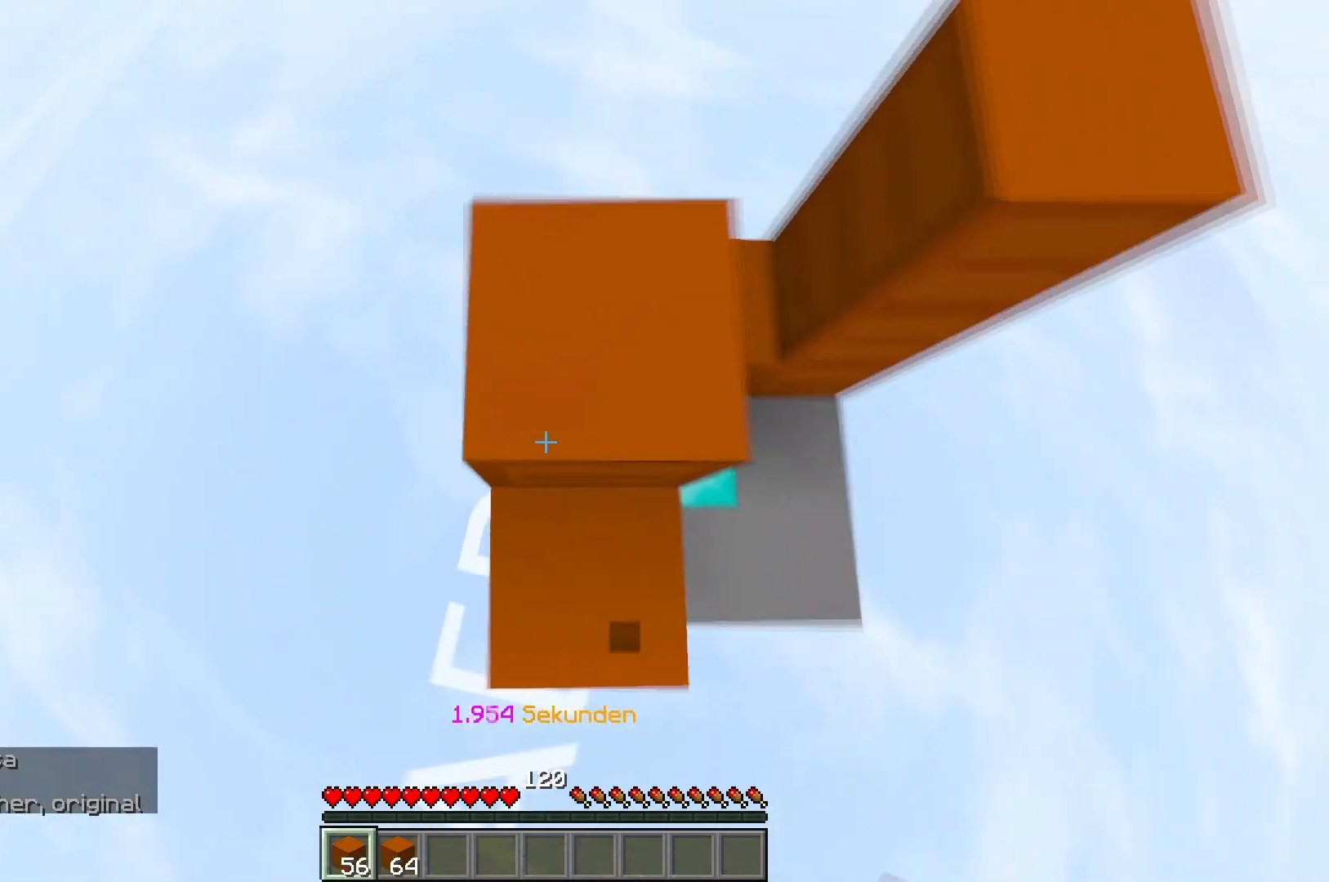
{"keys": ["d"], "events": [[33, "w", "up"]]}
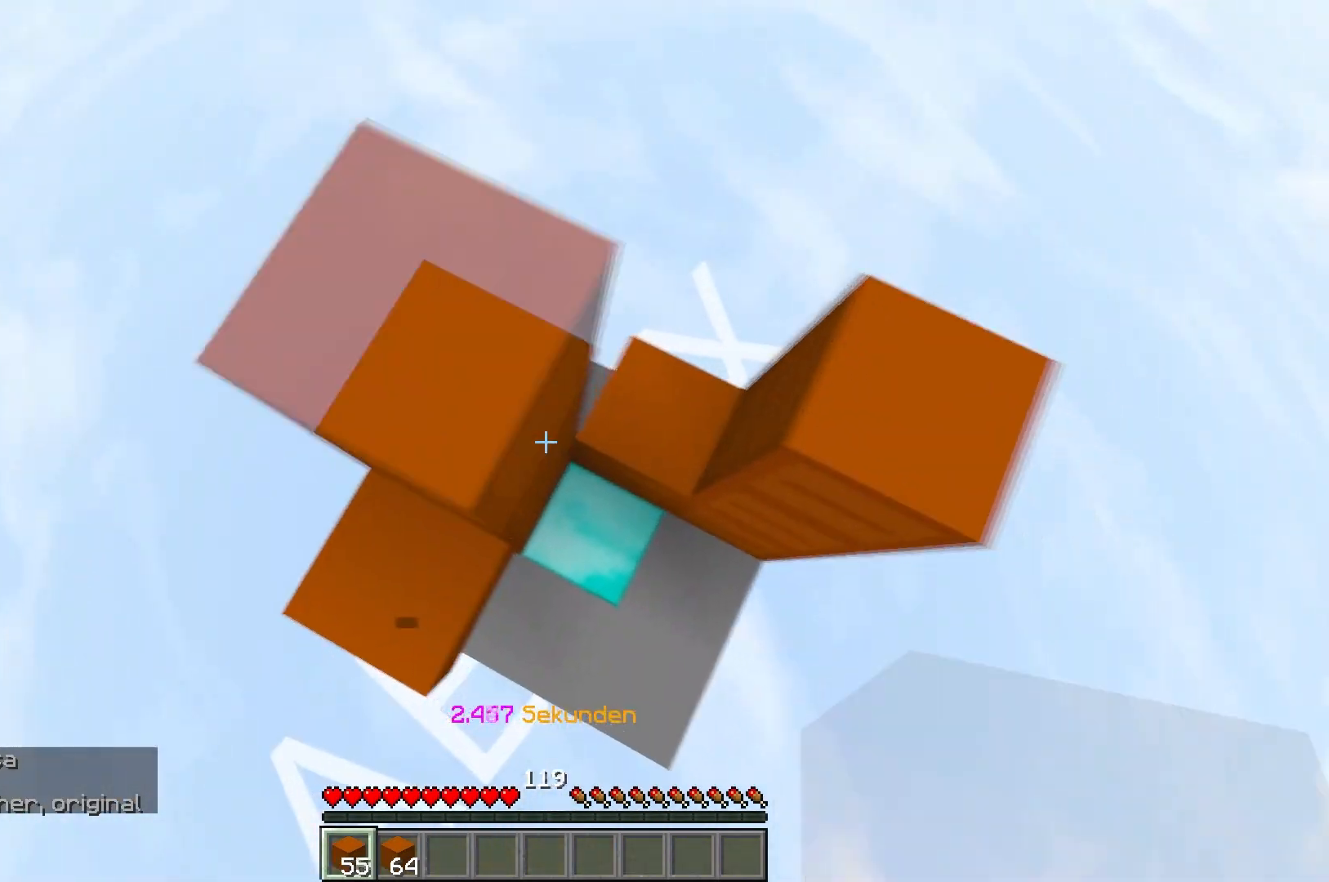
{"keys": ["a", "s"], "events": [[117, "a", "down"], [167, "d", "up"], [283, "s", "down"]]}
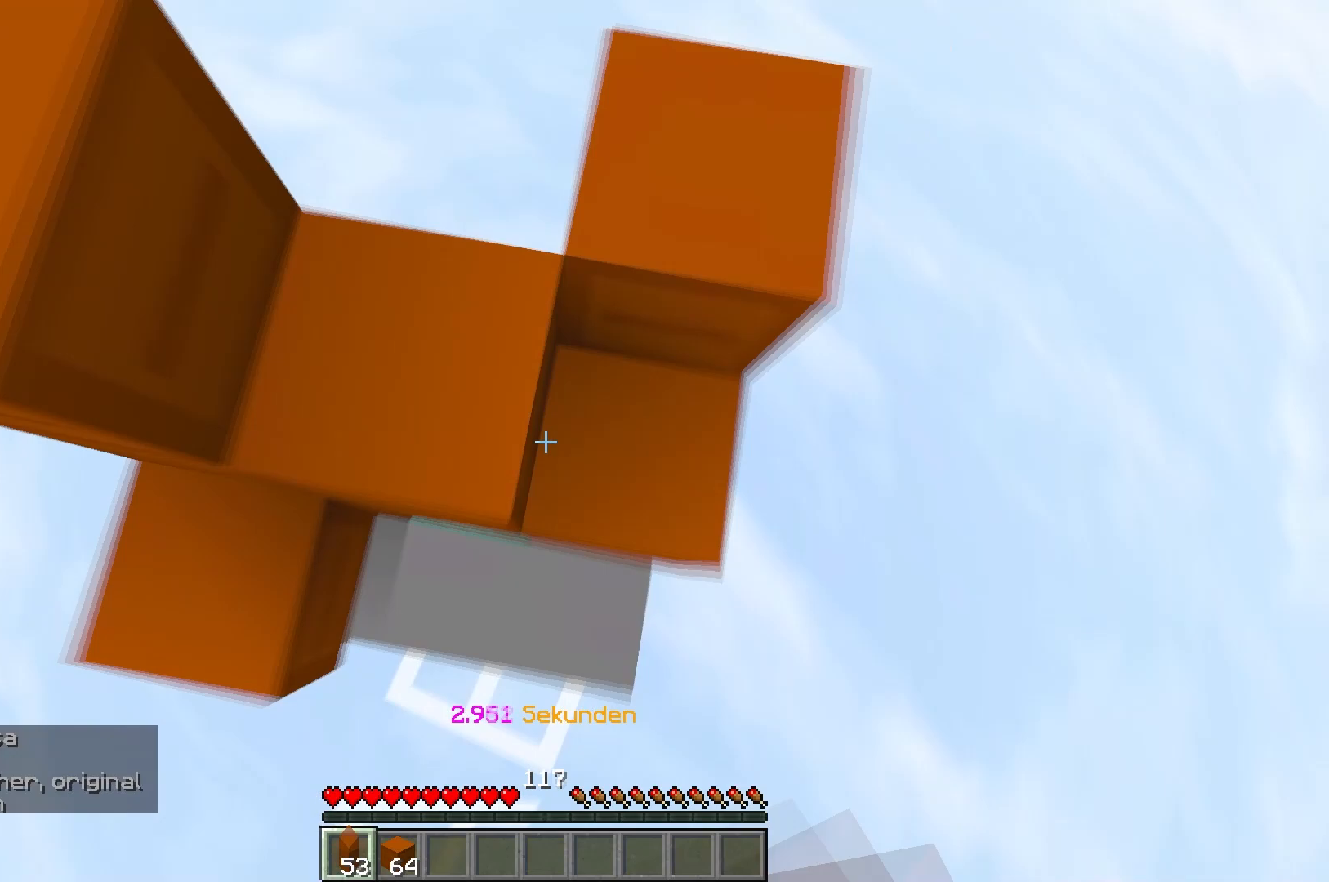
{"keys": ["a"], "events": [[283, "s", "up"]]}
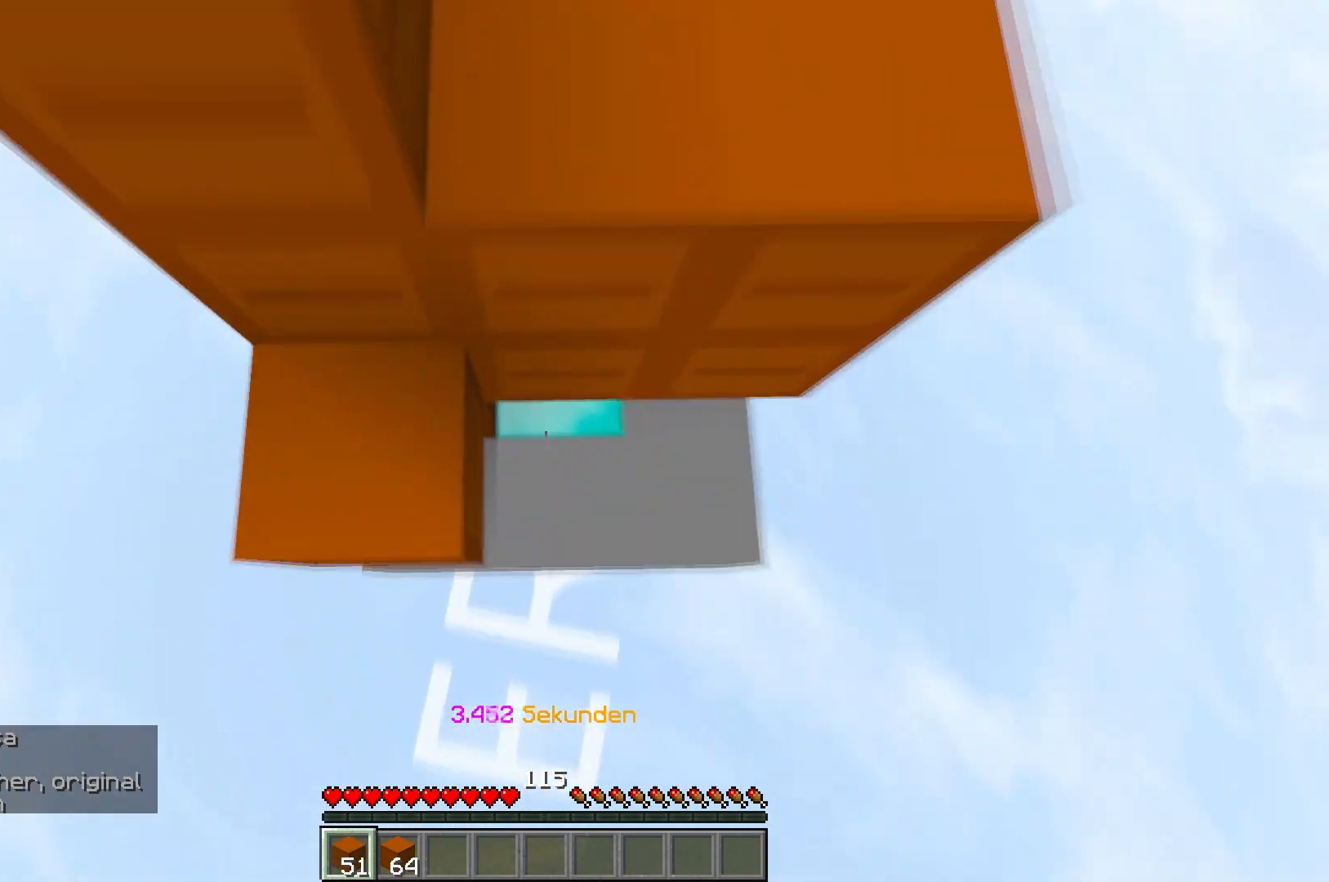
{"keys": ["d"], "events": [[117, "w", "down"], [233, "a", "up"], [283, "d", "down"], [333, "w", "up"]]}
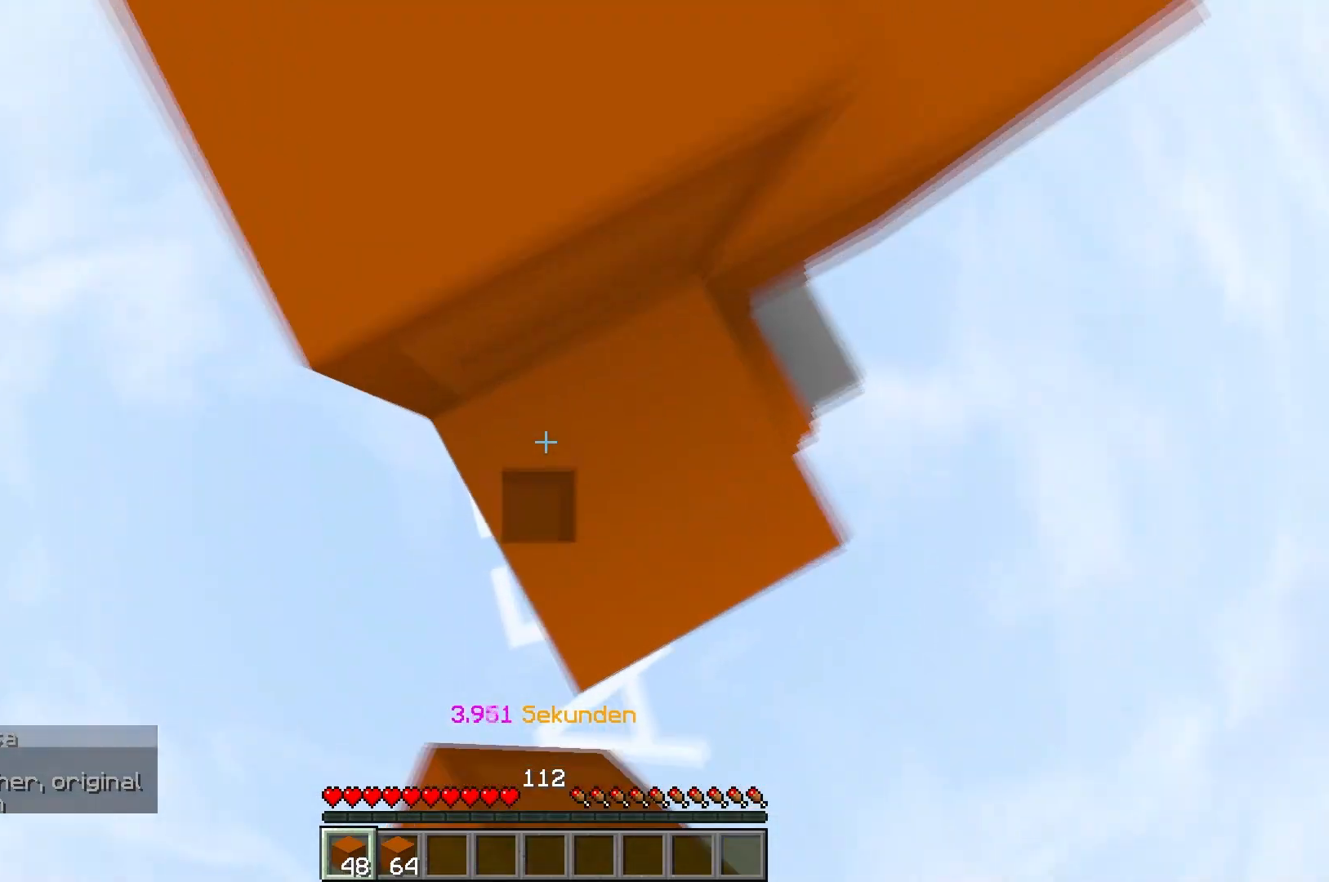
{"keys": ["d"], "events": []}
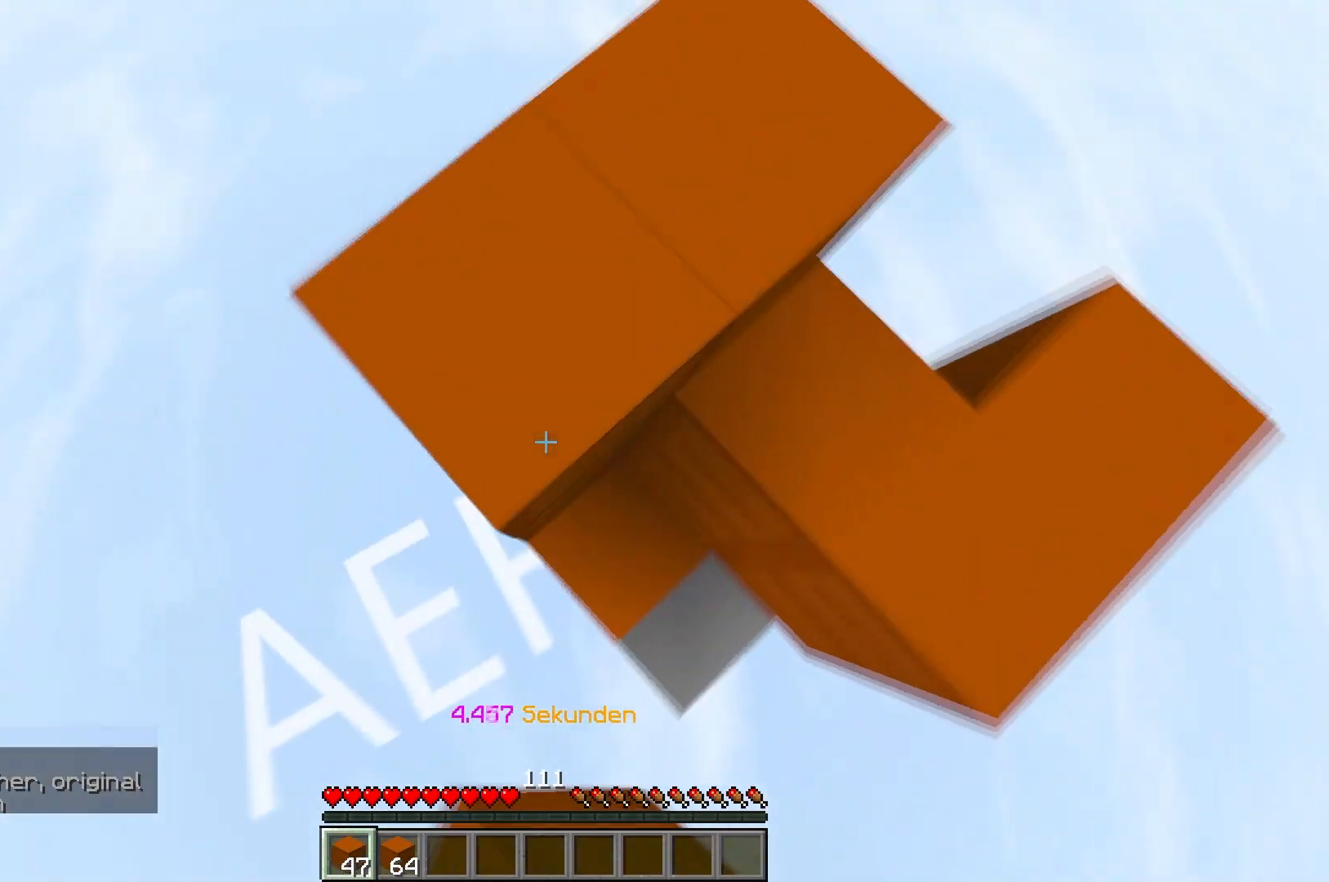
{"keys": ["a"], "events": [[433, "d", "up"], [450, "a", "down"]]}
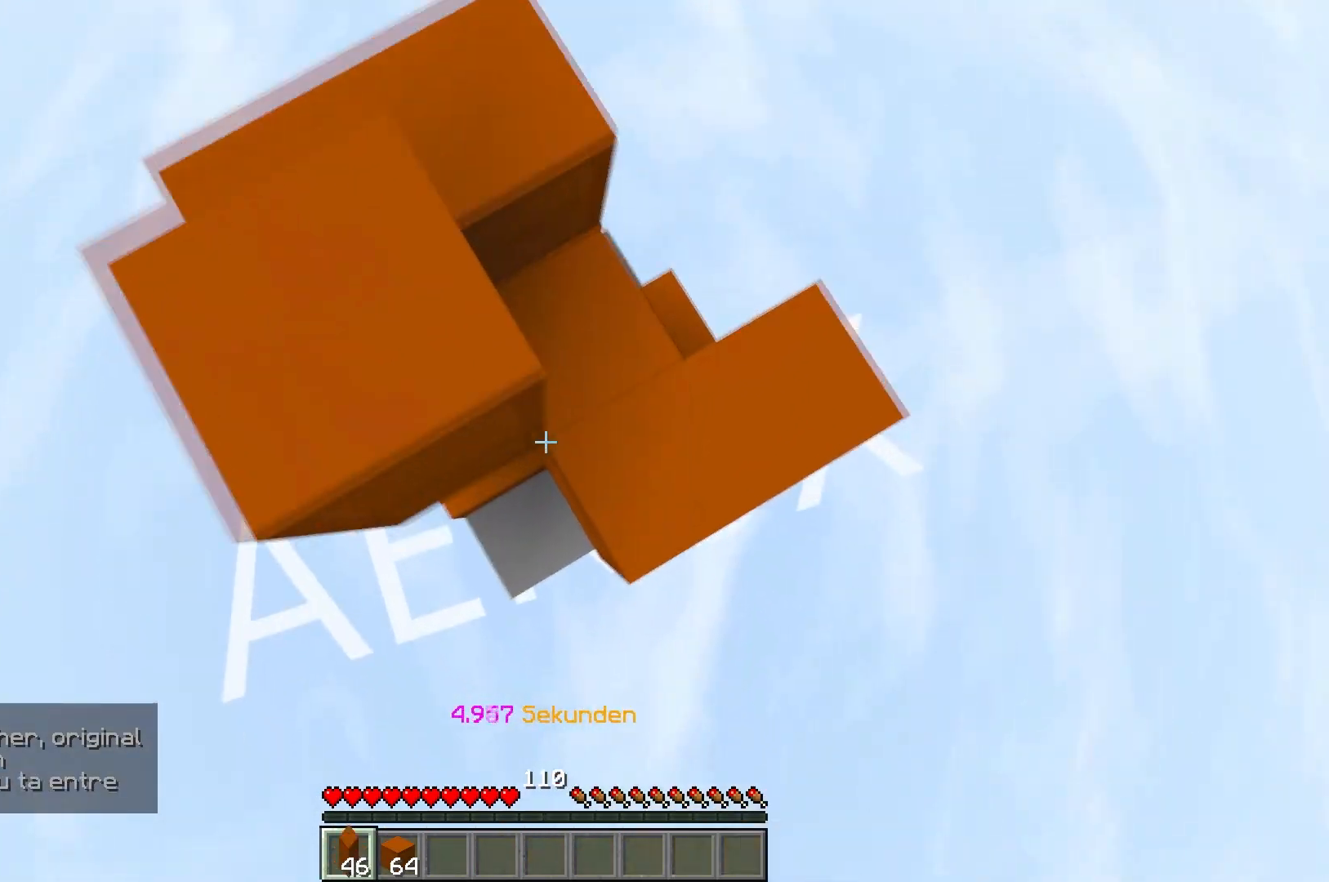
{"keys": [], "events": [[450, "a", "up"]]}
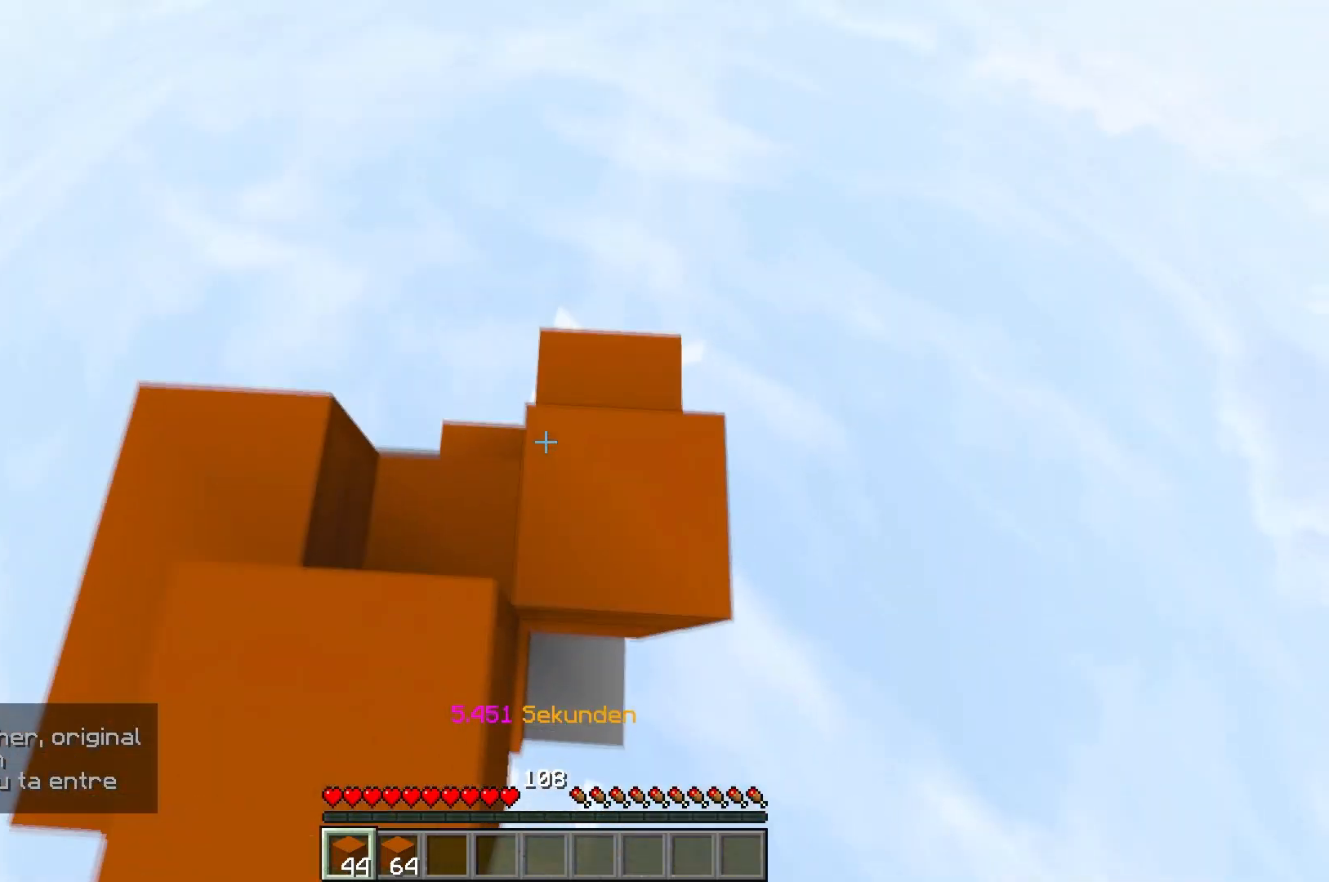
{"keys": [], "events": []}
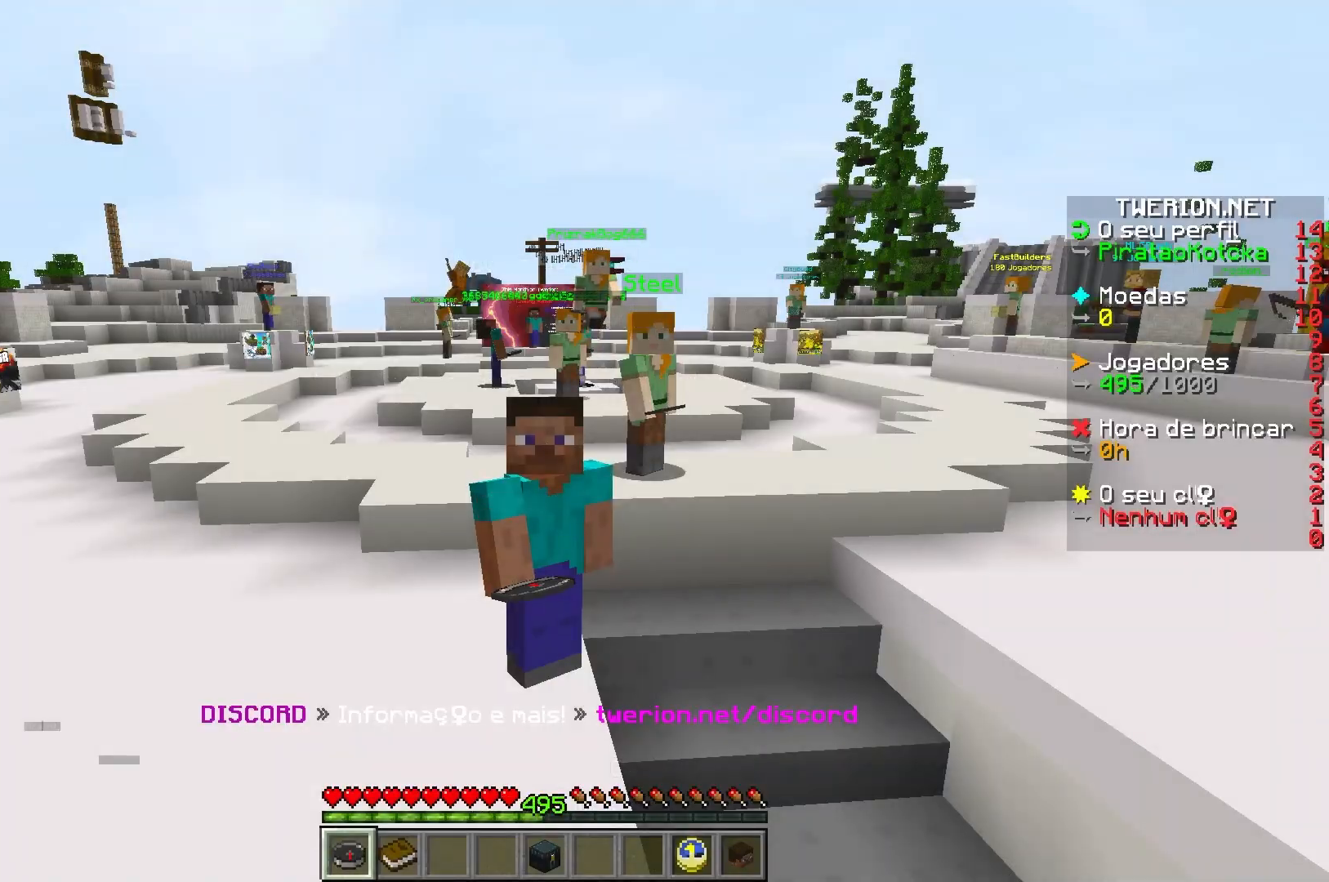
{"keys": [], "events": []}
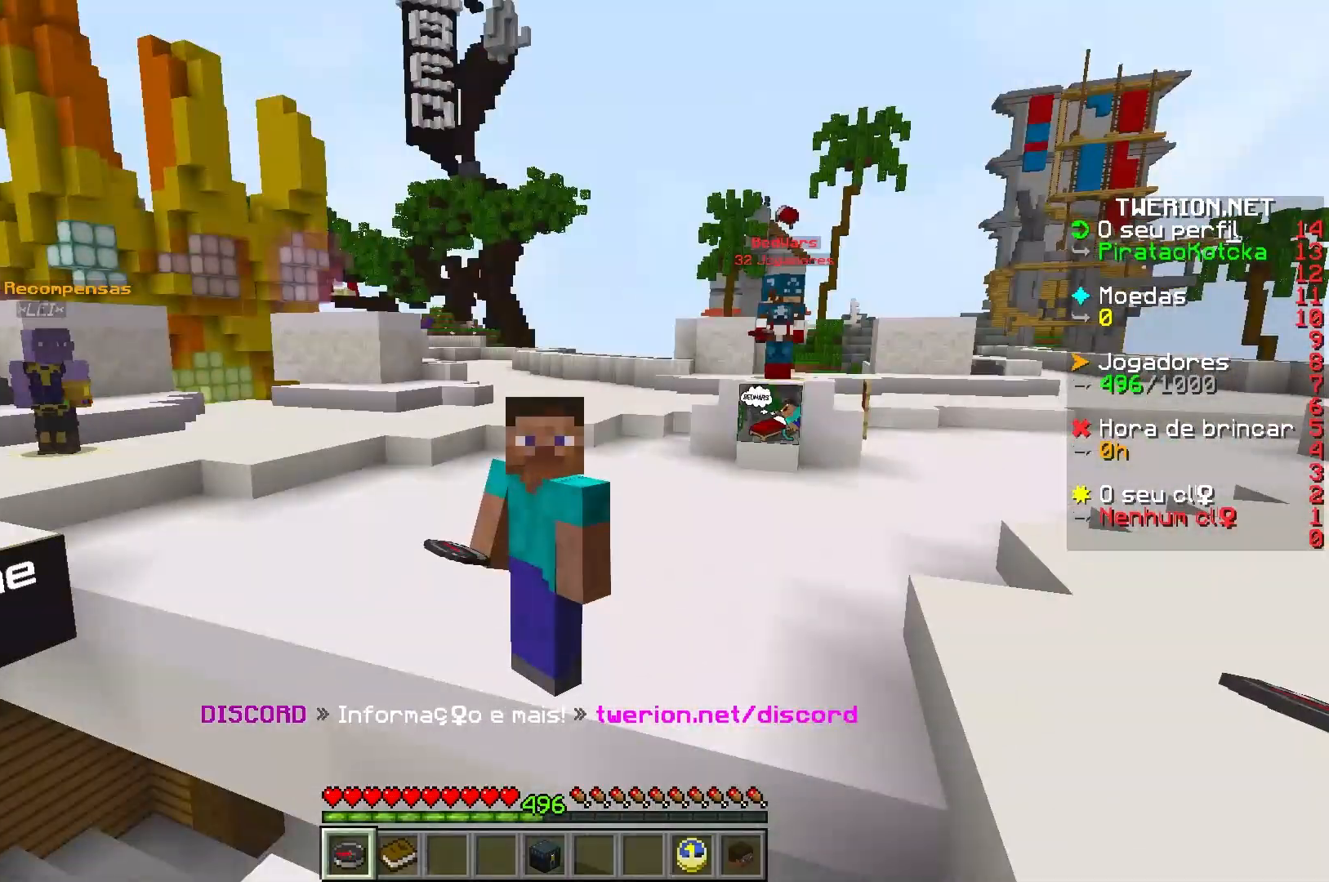
{"keys": [], "events": [[50, "w", "down"], [100, "w", "up"]]}
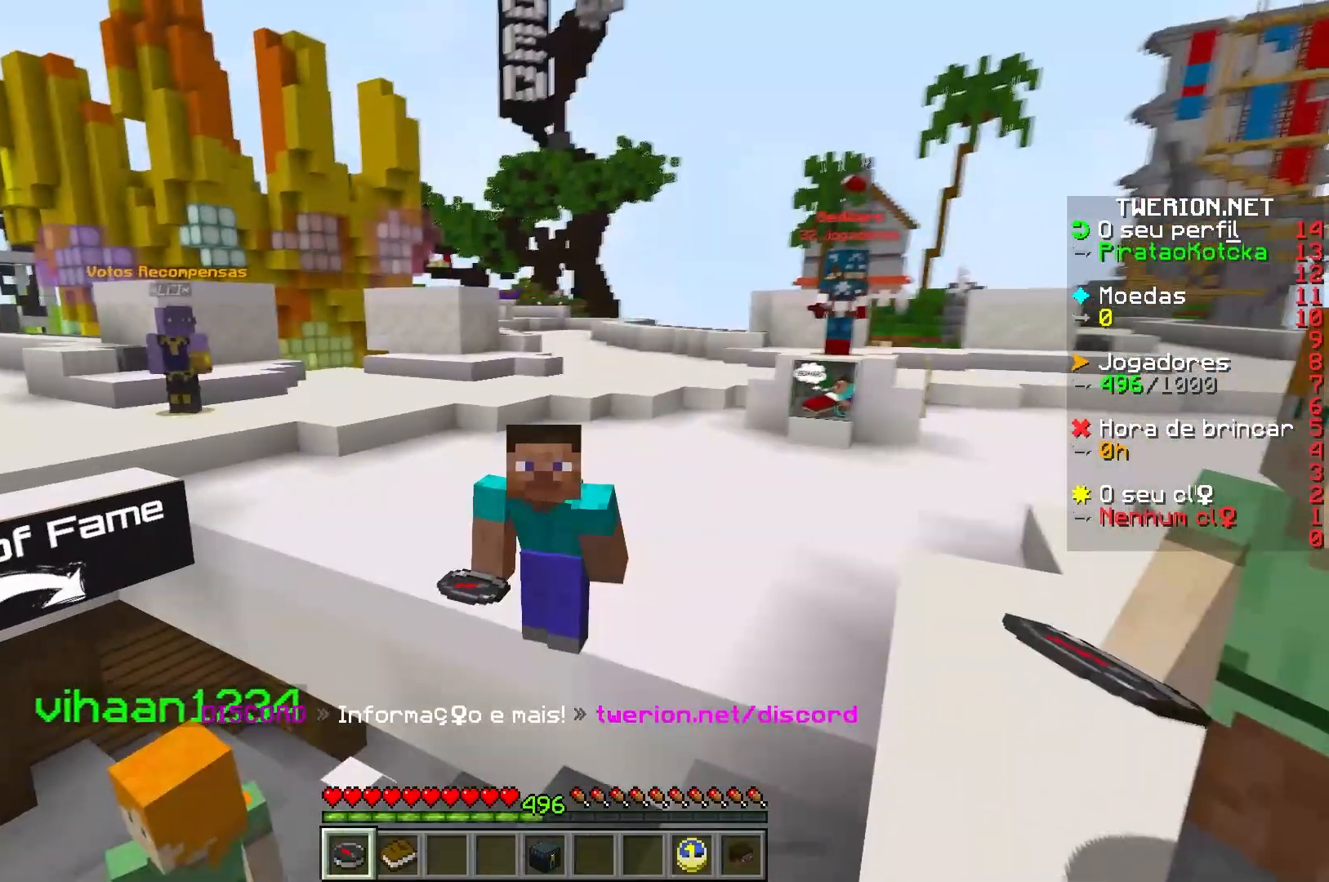
{"keys": ["s"], "events": [[167, "s", "down"]]}
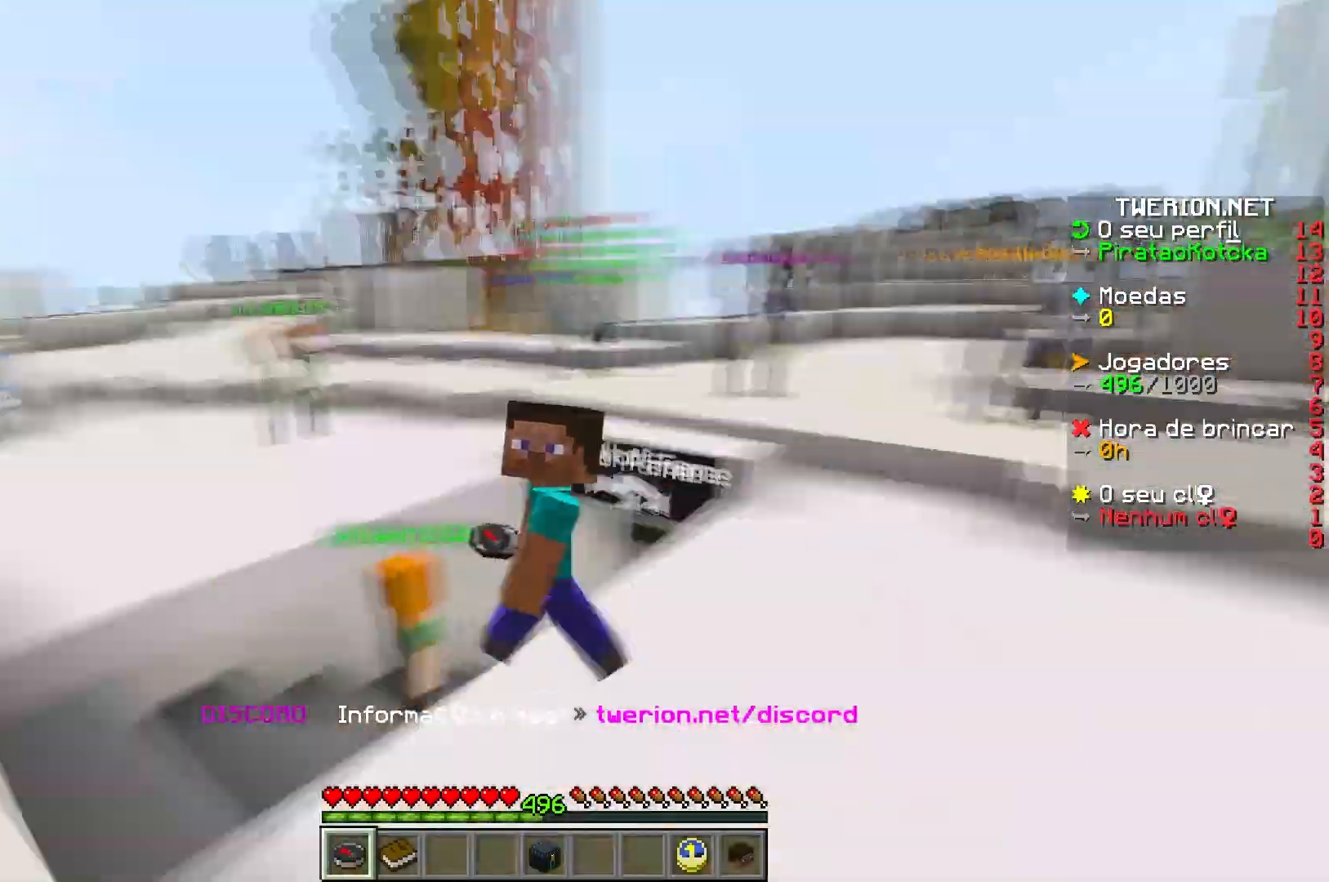
{"keys": [], "events": [[250, "s", "up"]]}
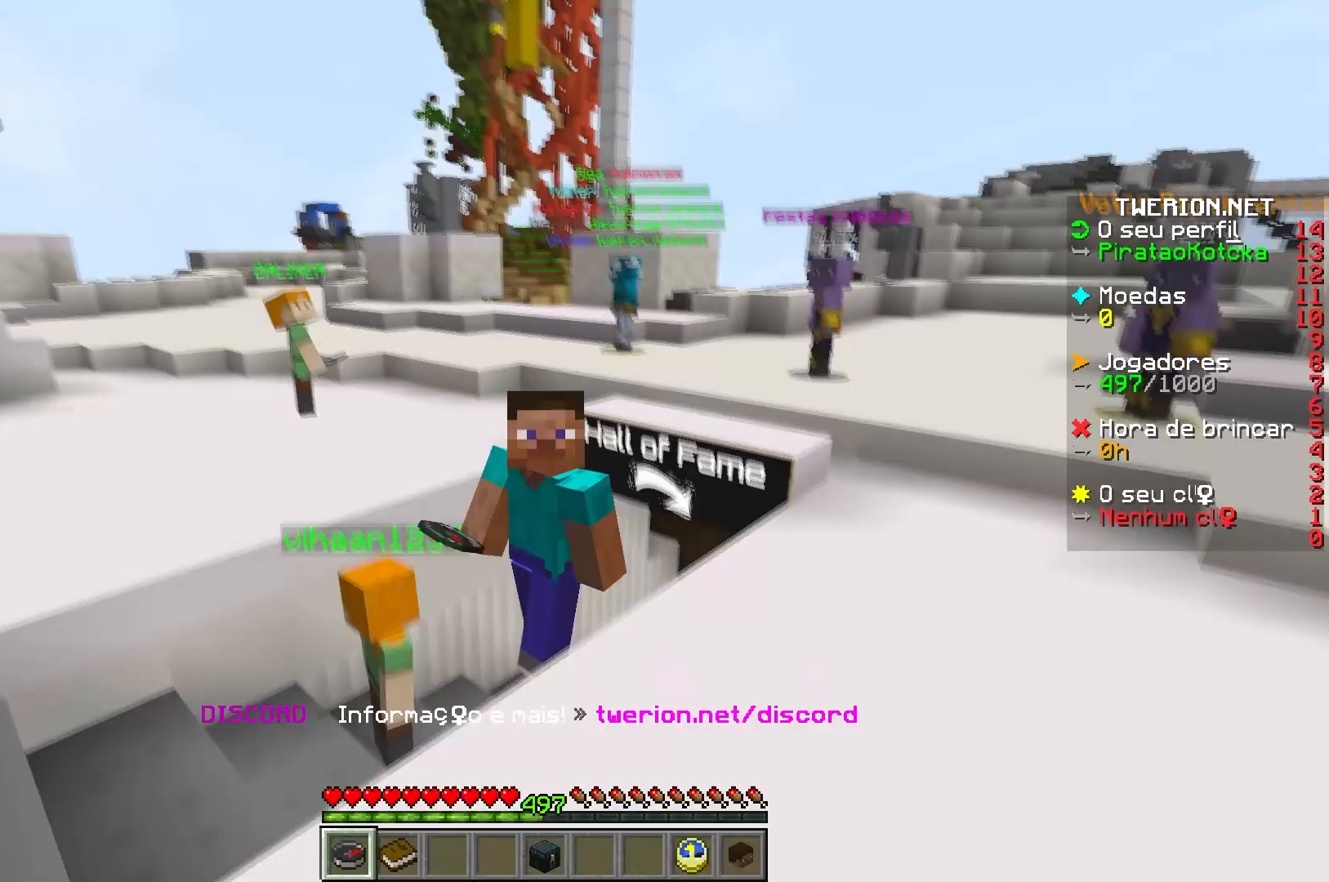
{"keys": ["w"], "events": [[217, "w", "down"]]}
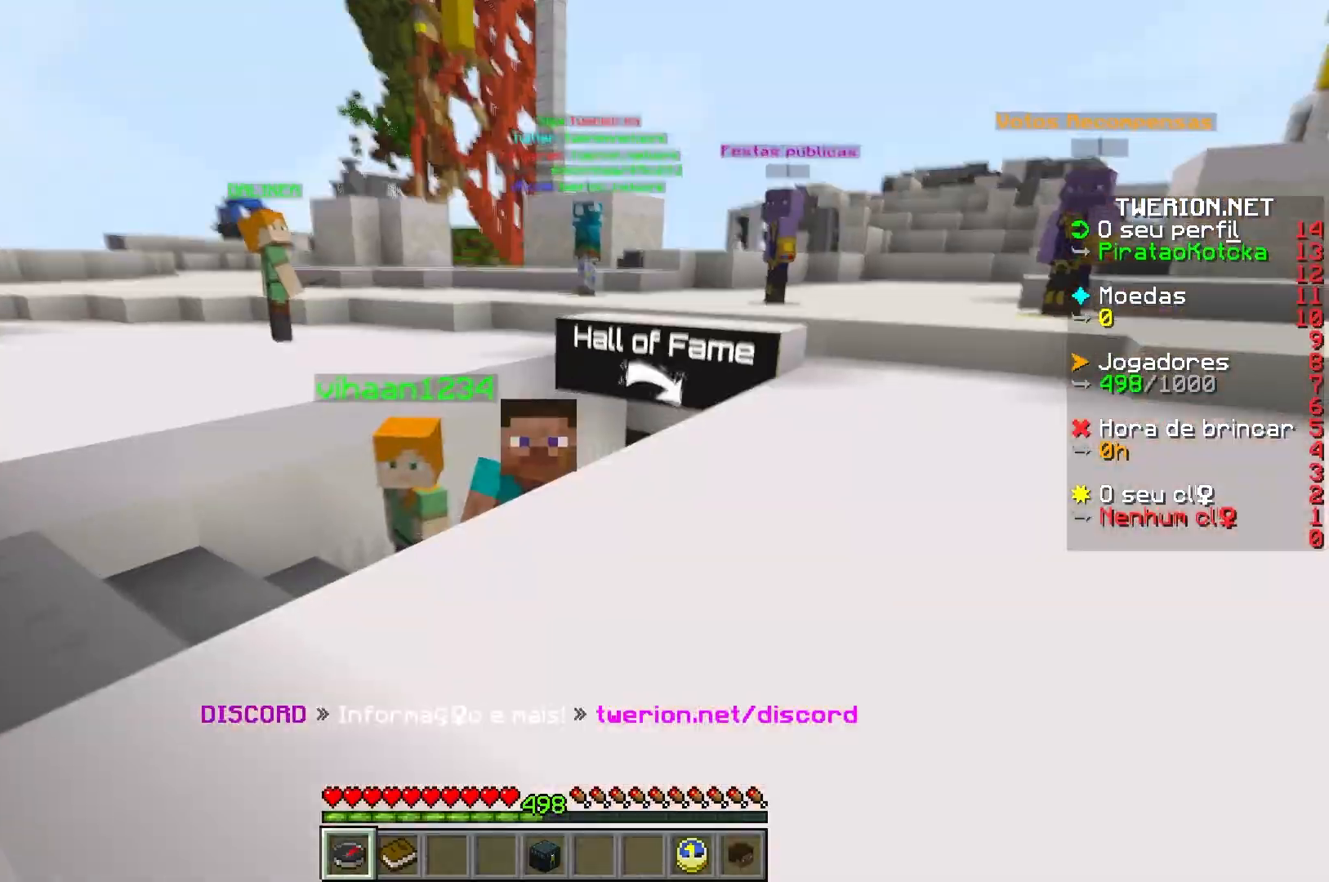
{"keys": ["d", "w"], "events": [[33, "d", "down"]]}
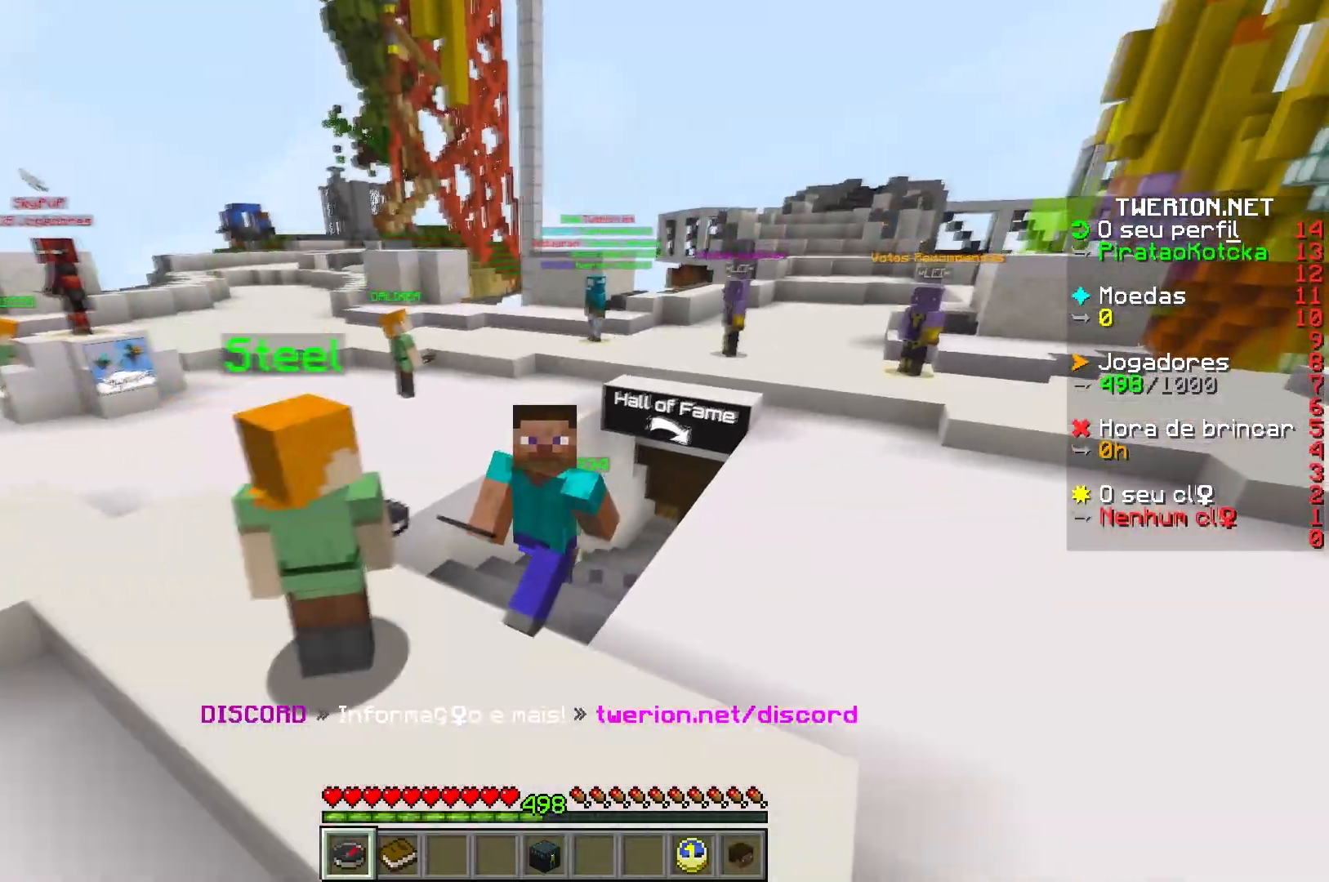
{"keys": ["a", "w"], "events": [[83, "a", "down"], [150, "d", "up"]]}
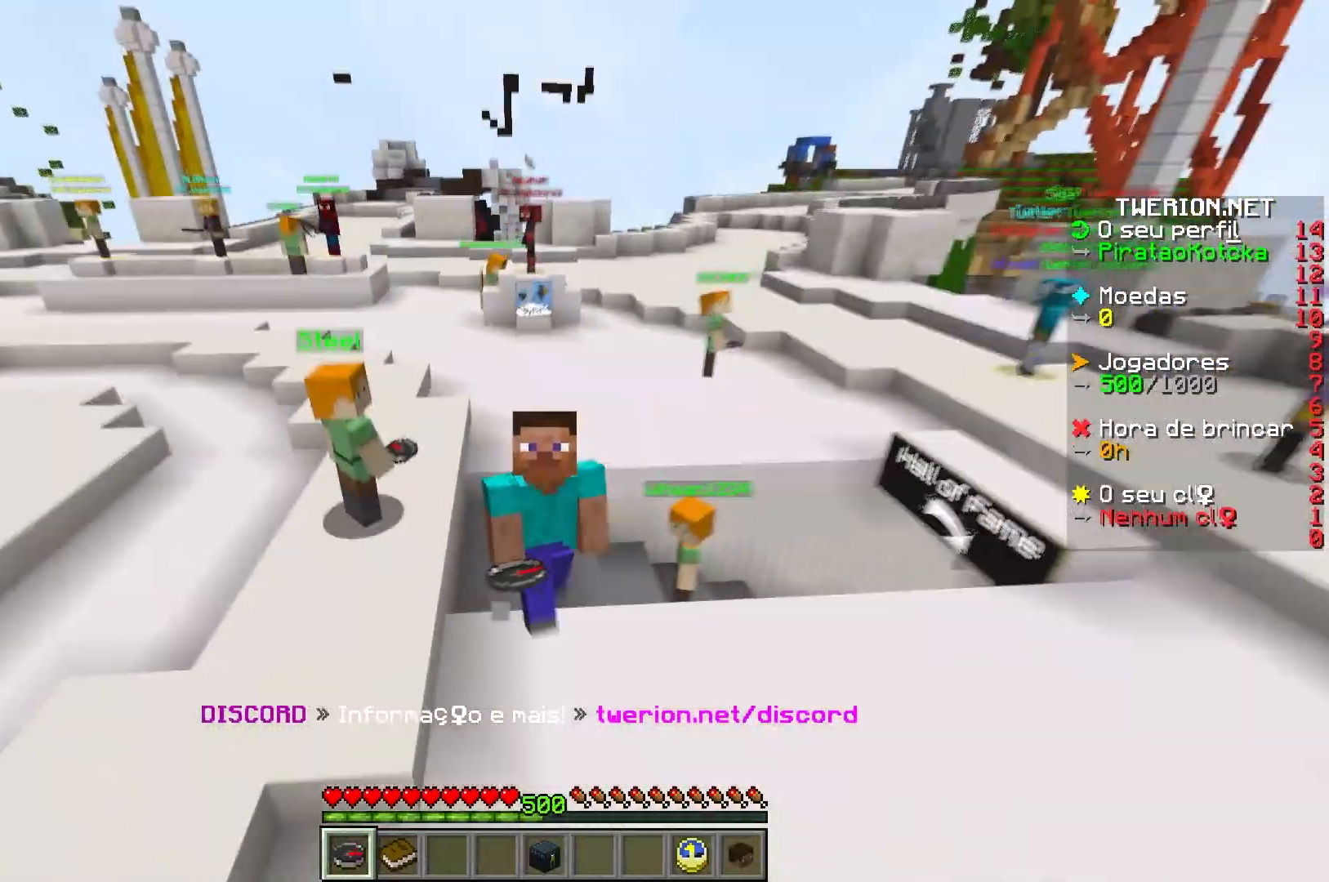
{"keys": [], "events": [[200, "a", "up"], [417, "w", "up"]]}